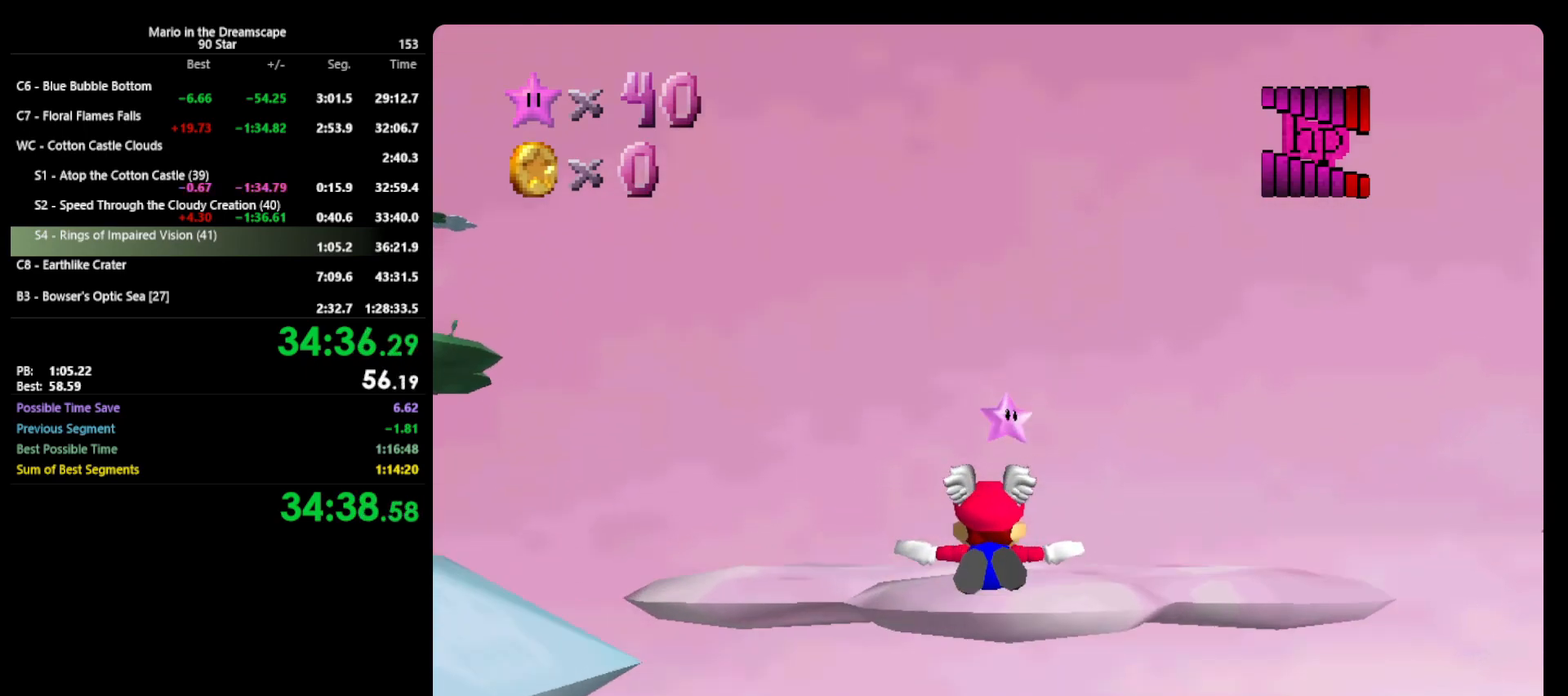
Gameplay with a controller (Nintendo layout); each line is a JSON object with the inputs held at the frame after it. "events" lists button and stick changes between this image and that frame as [ms after this image, input, new state], when the widget could be followed in between. Not read: L3 R3.
{"buttons": [], "left_stick": "down", "events": [[133, "left_stick", "up-right"], [333, "left_stick", "center"], [400, "left_stick", "down"]]}
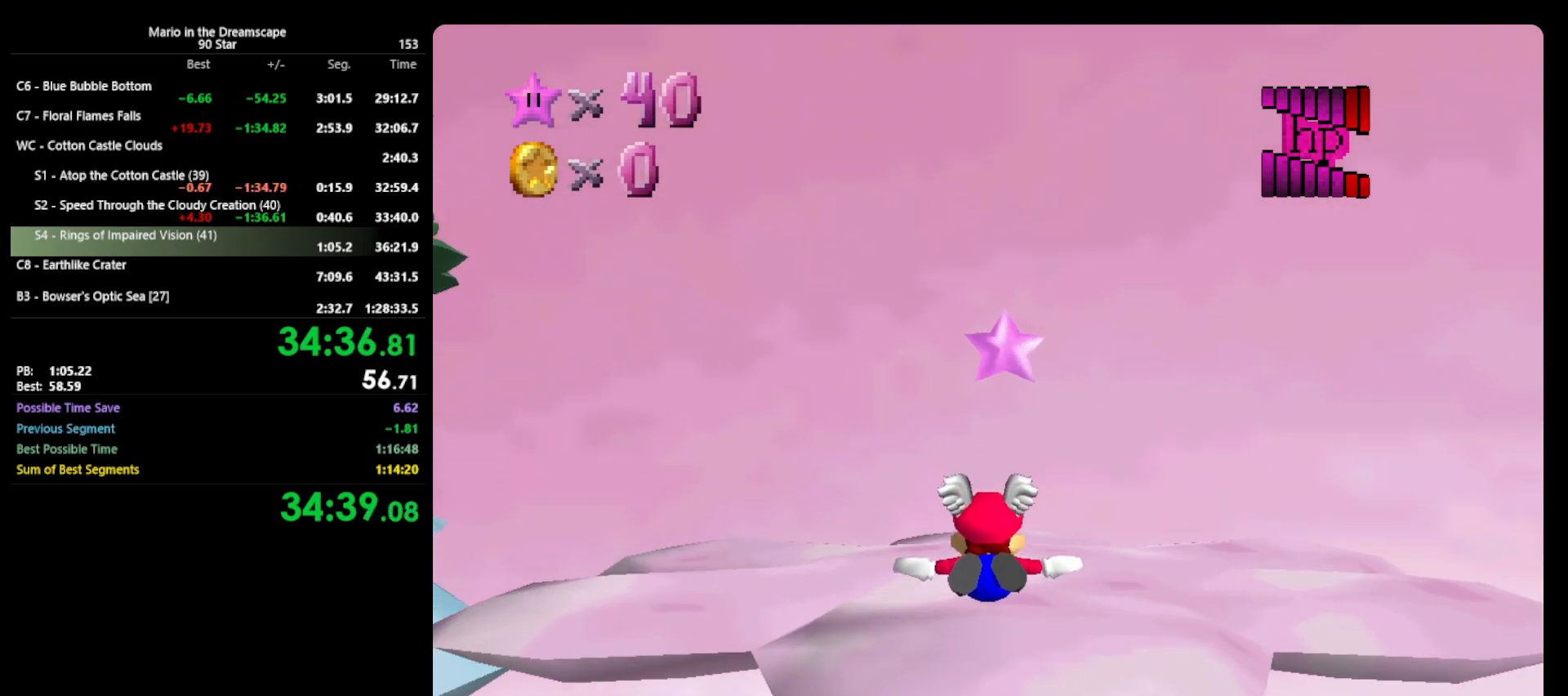
{"buttons": [], "left_stick": "center", "events": [[367, "left_stick", "center"]]}
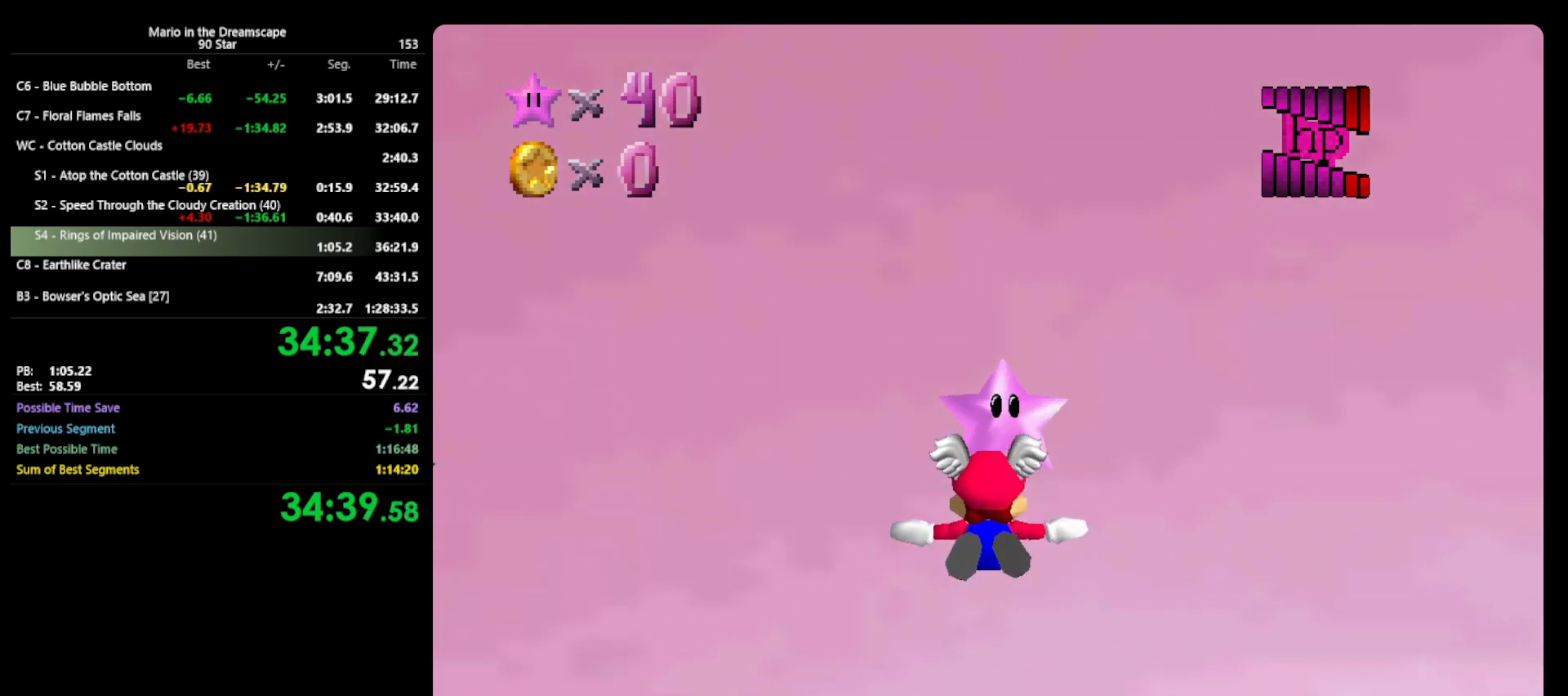
{"buttons": [], "left_stick": "center", "events": [[67, "Z", "down"], [167, "Z", "up"]]}
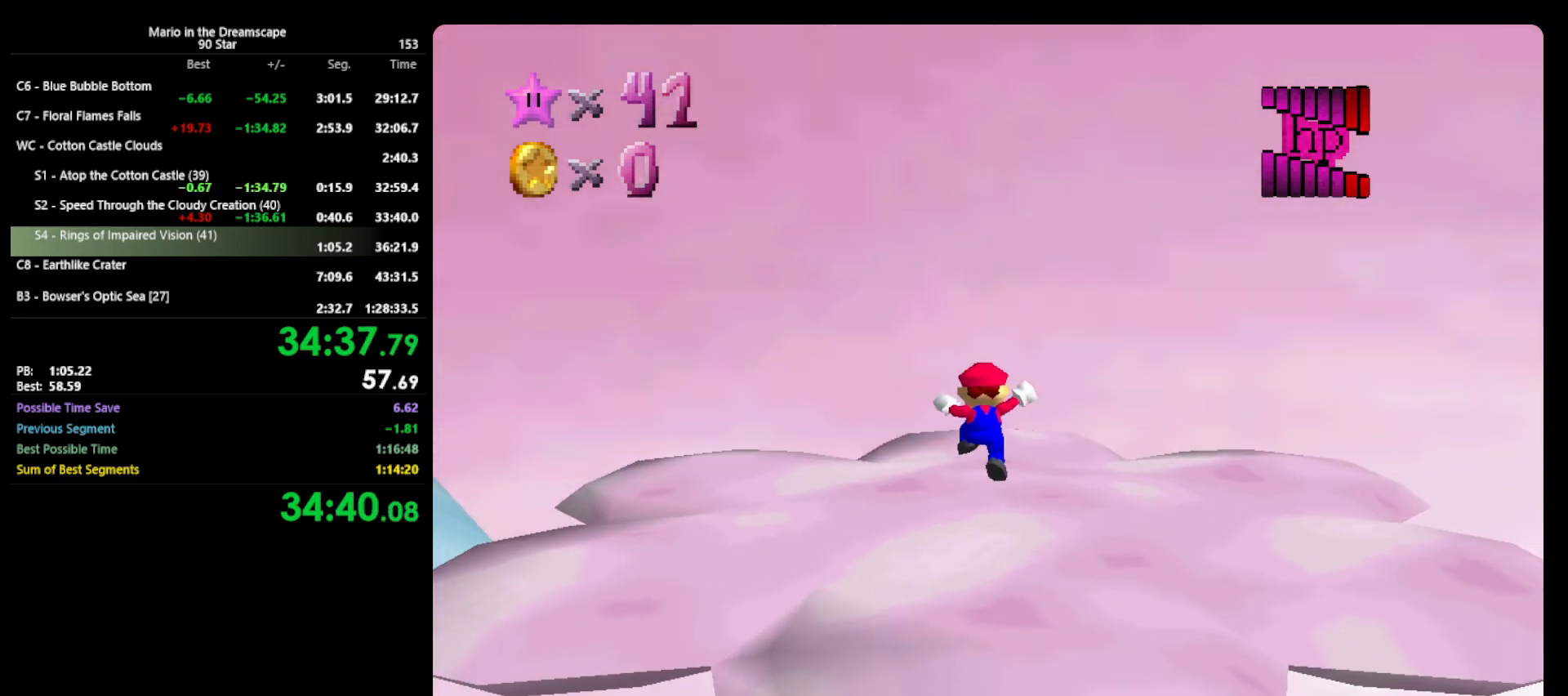
{"buttons": [], "left_stick": "center", "events": []}
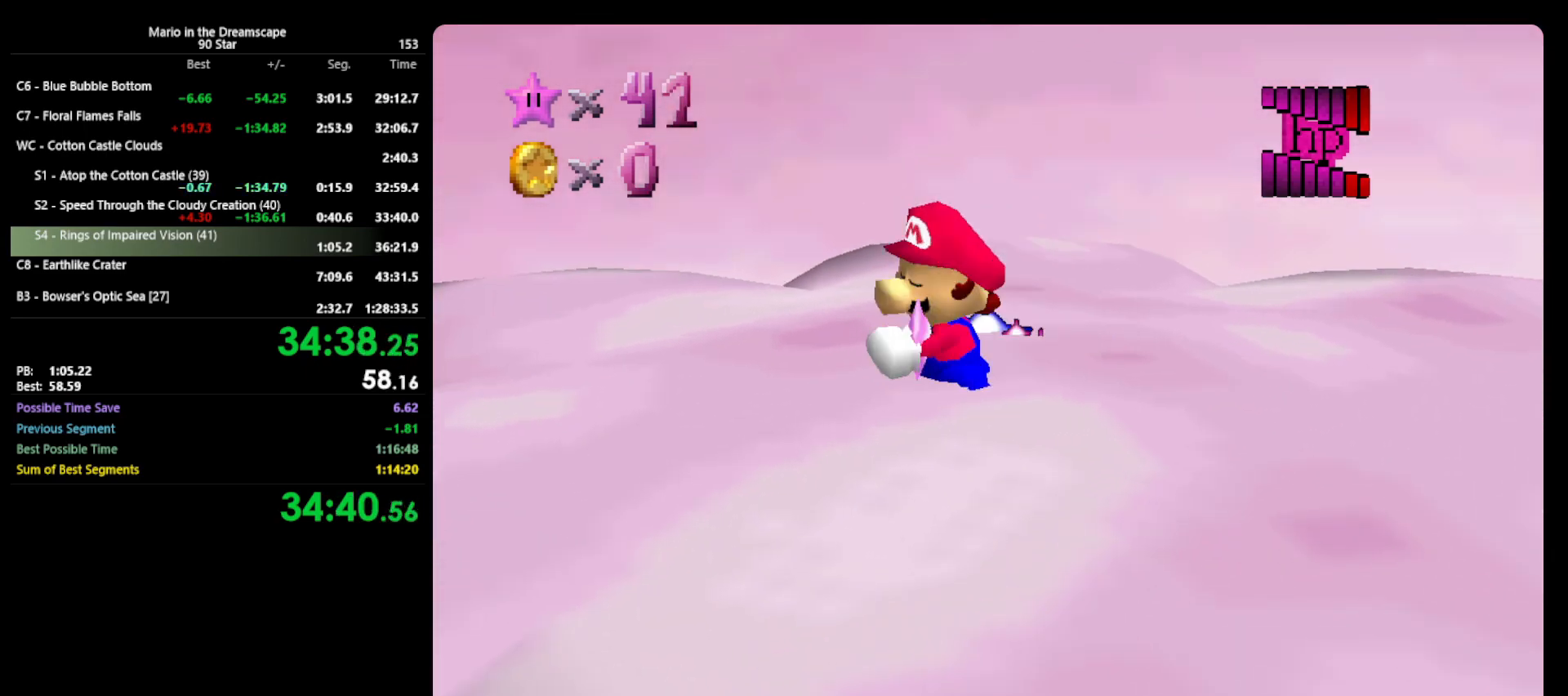
{"buttons": [], "left_stick": "center", "events": []}
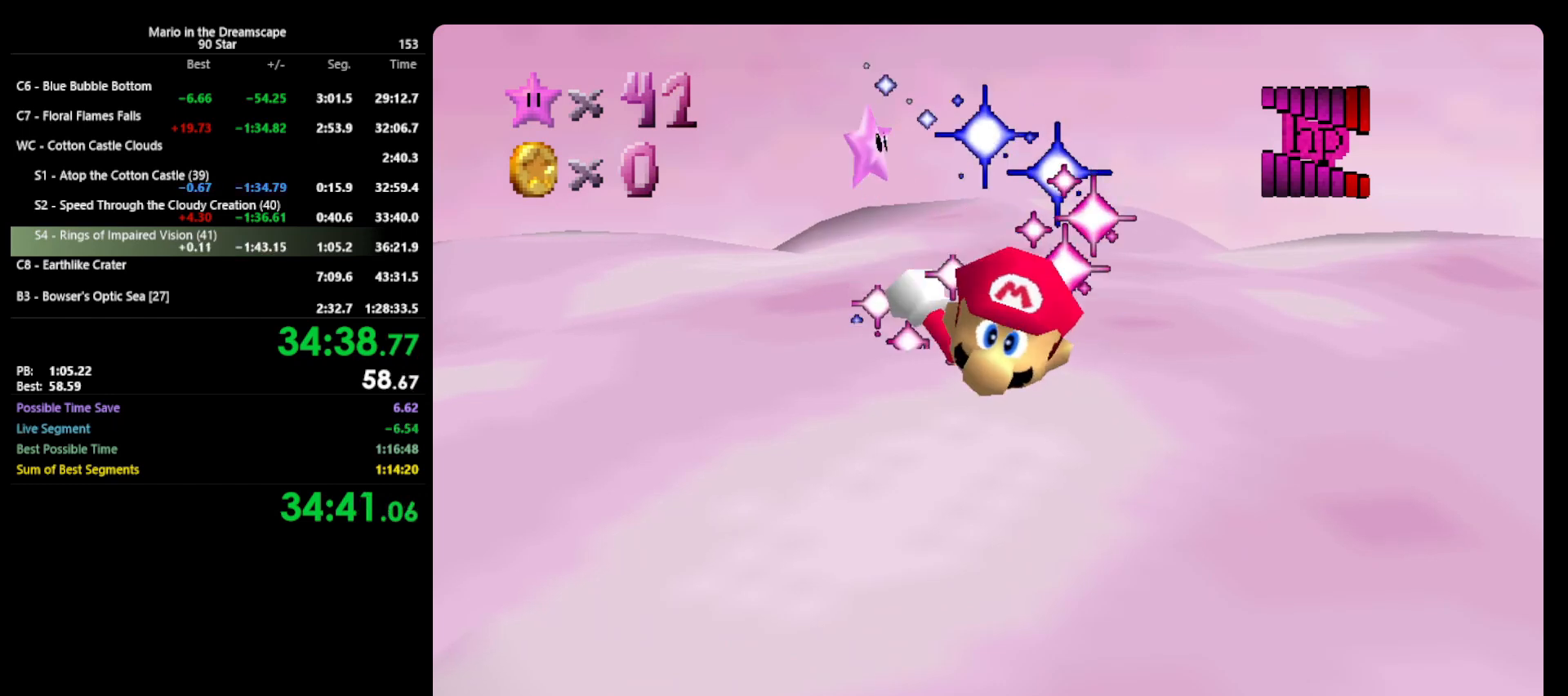
{"buttons": [], "left_stick": "center", "events": []}
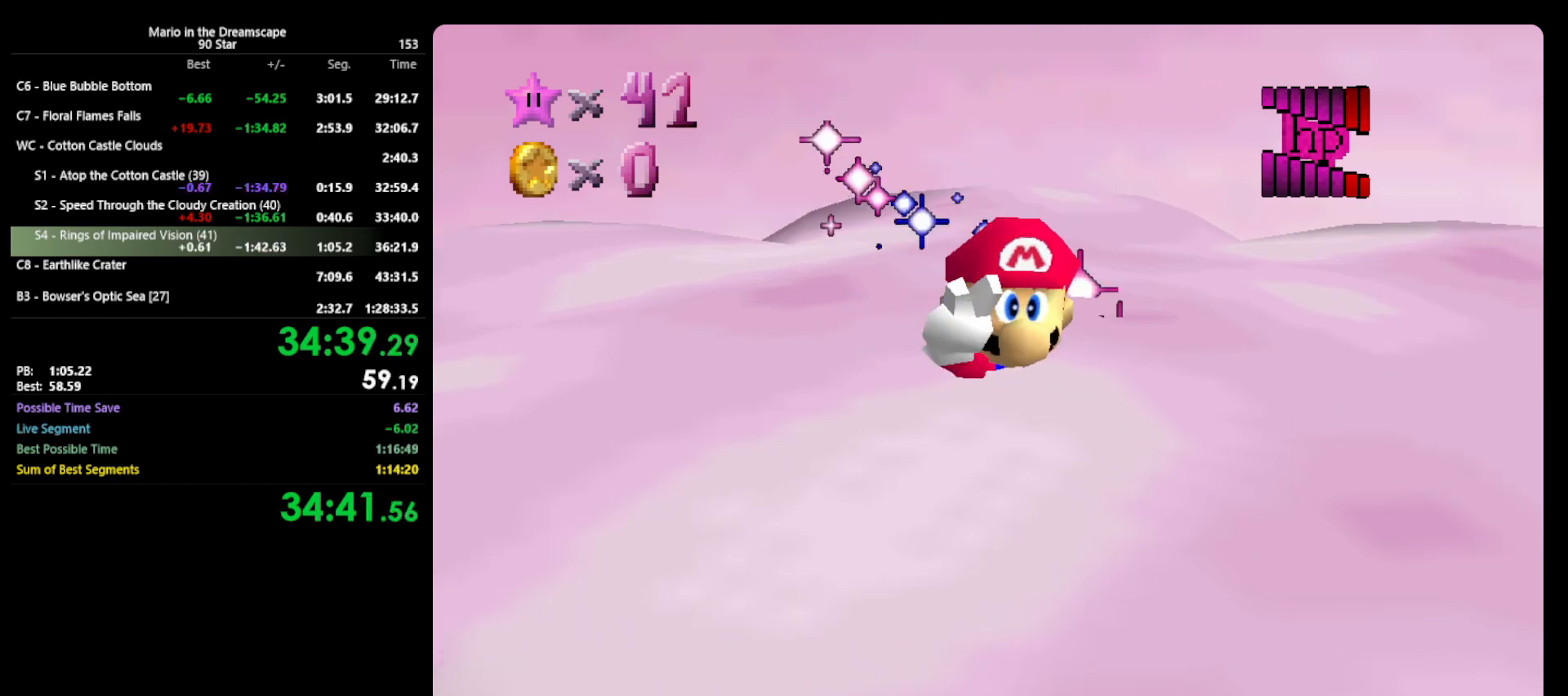
{"buttons": [], "left_stick": "center", "events": []}
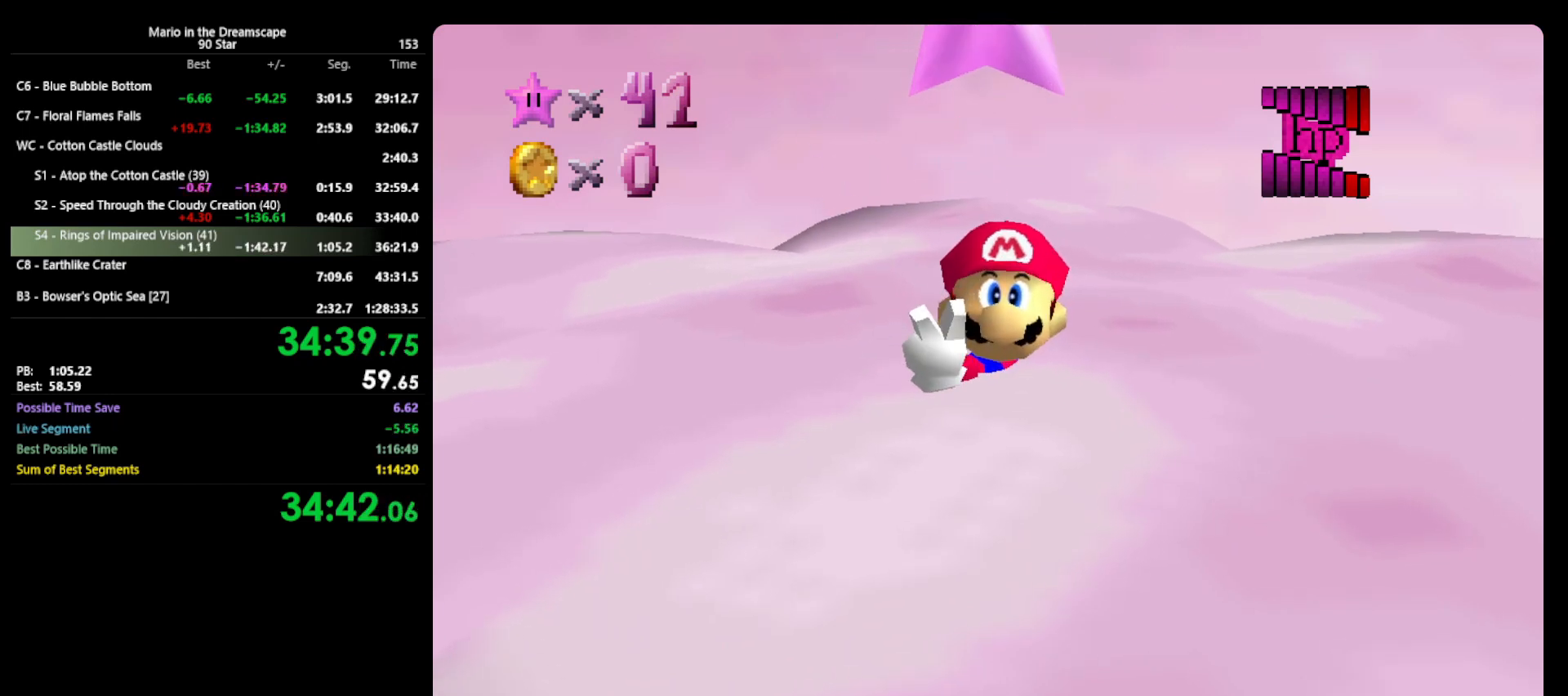
{"buttons": [], "left_stick": "center", "events": []}
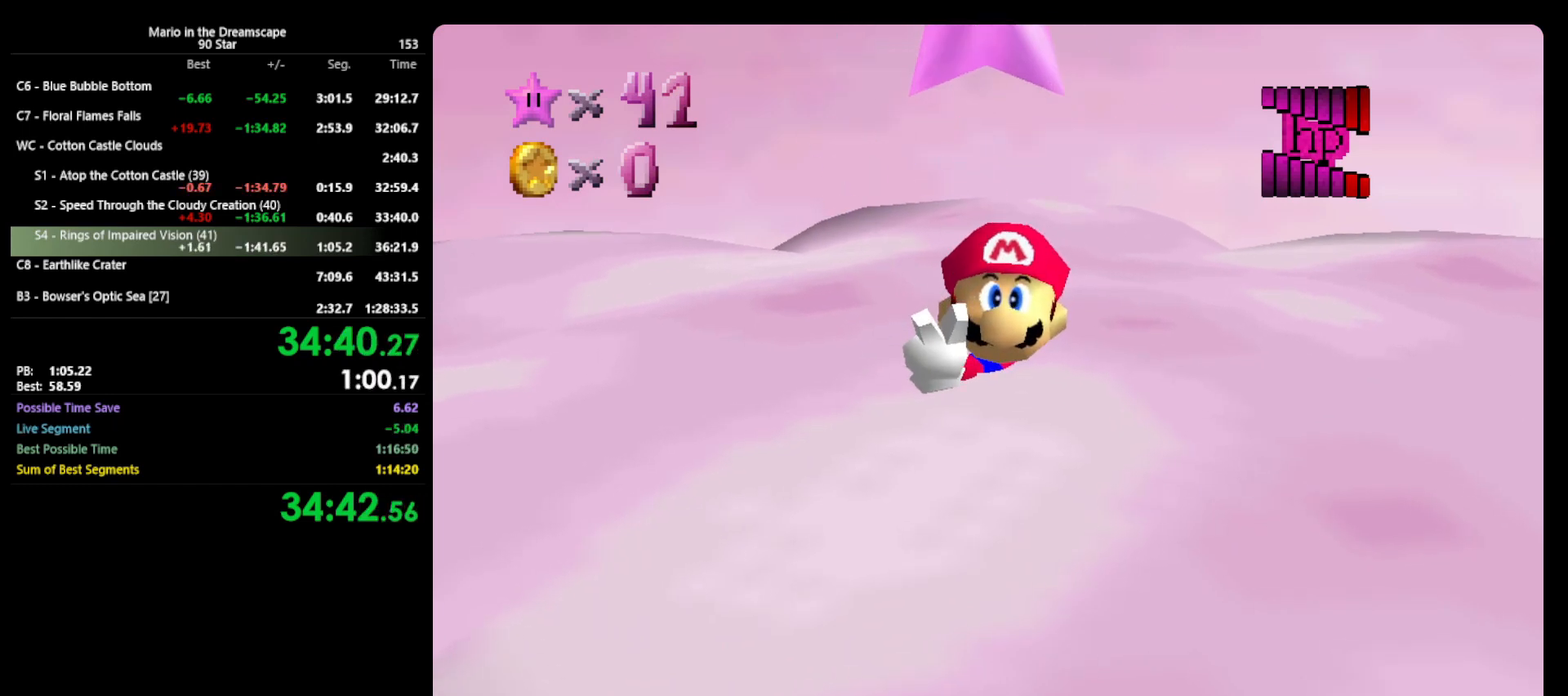
{"buttons": [], "left_stick": "center", "events": []}
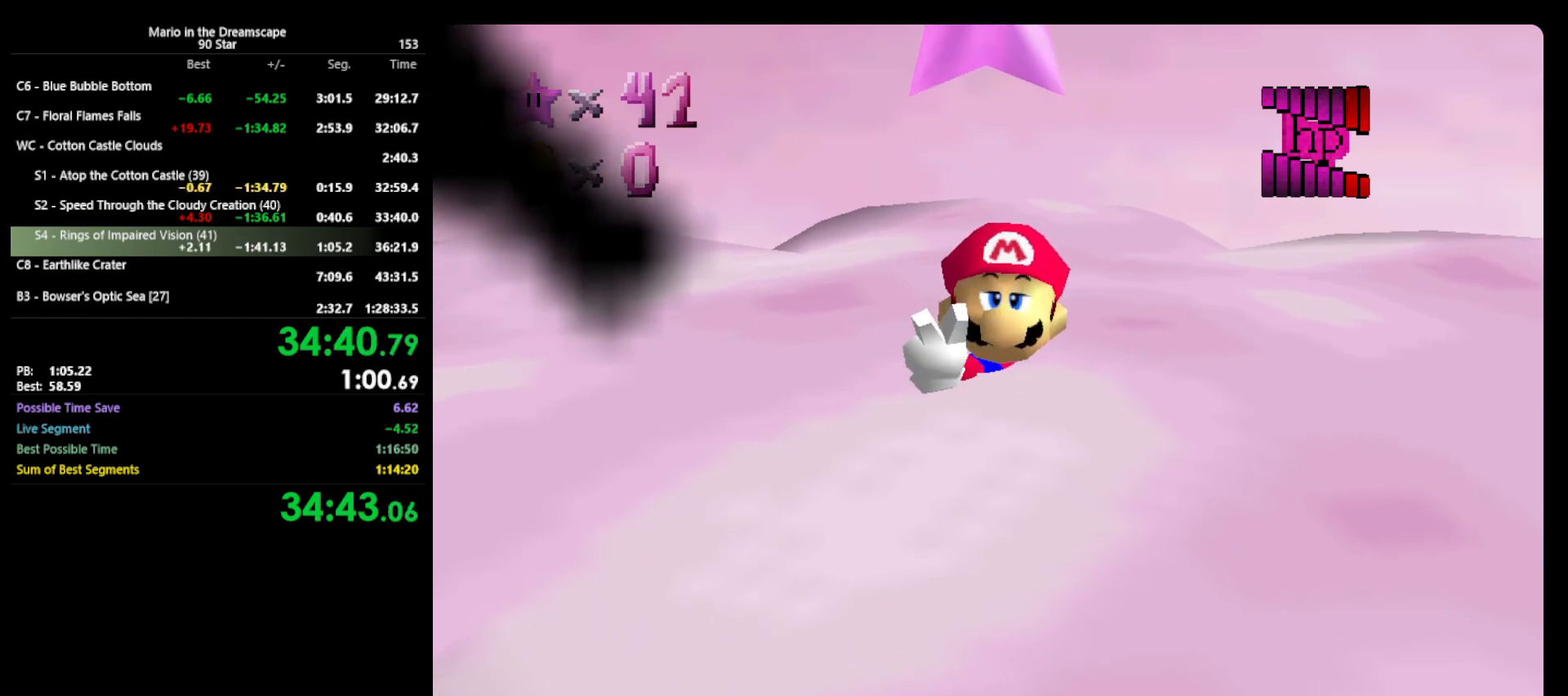
{"buttons": [], "left_stick": "center", "events": []}
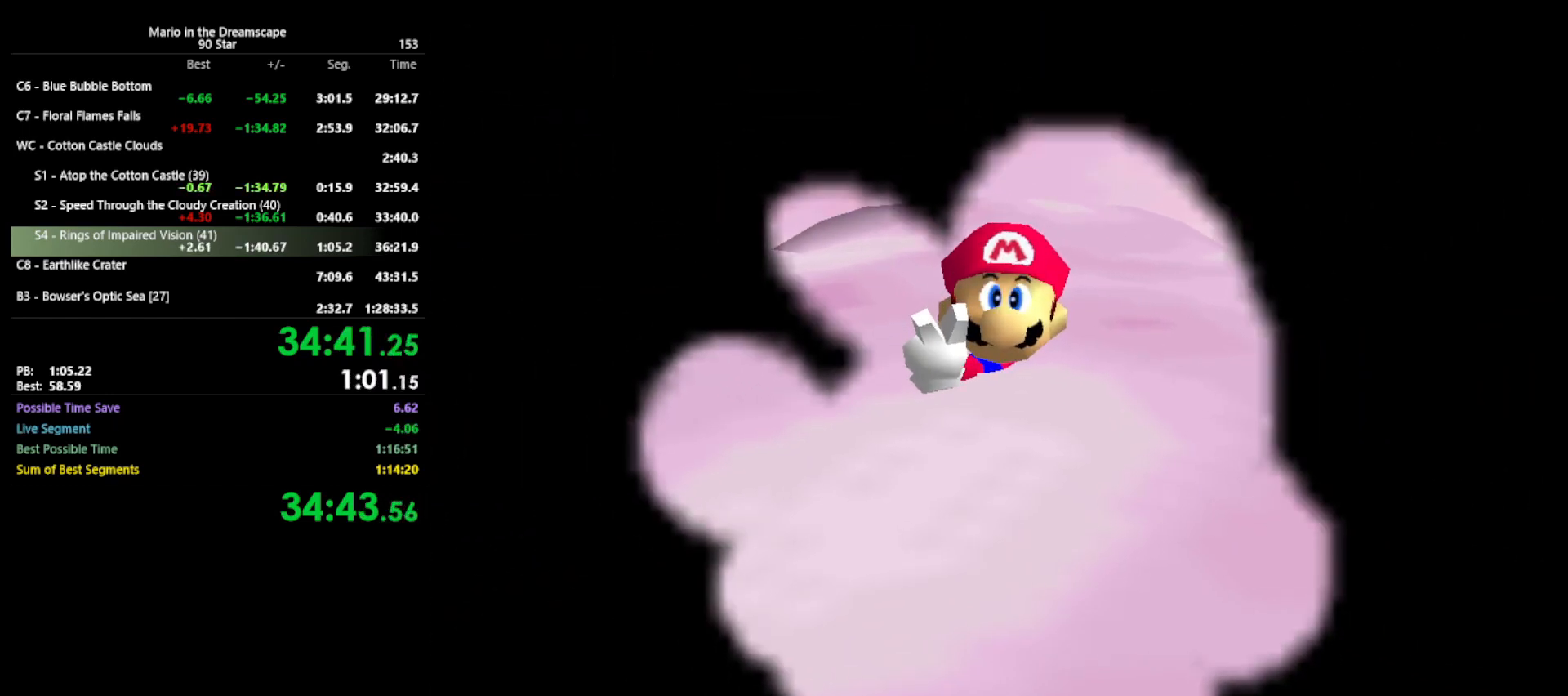
{"buttons": [], "left_stick": "center", "events": []}
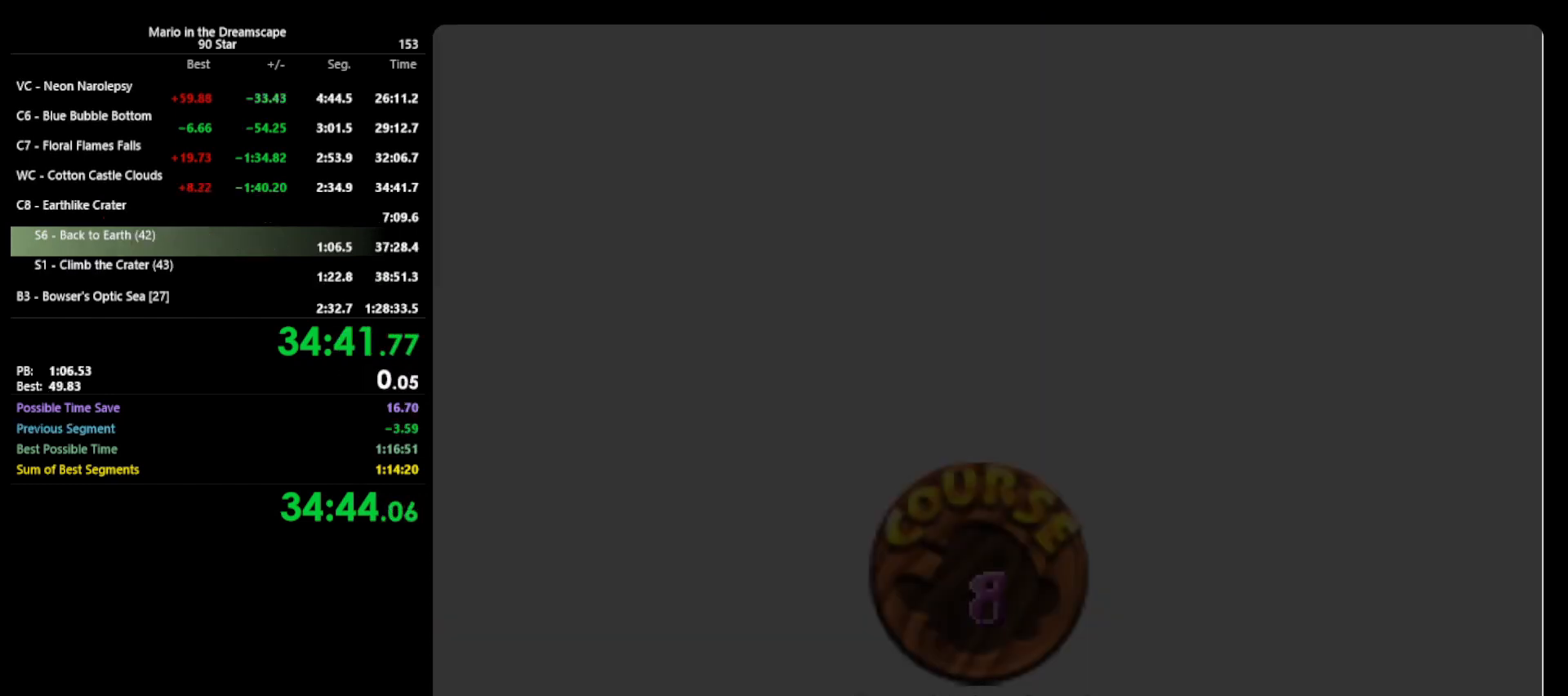
{"buttons": [], "left_stick": "center", "events": []}
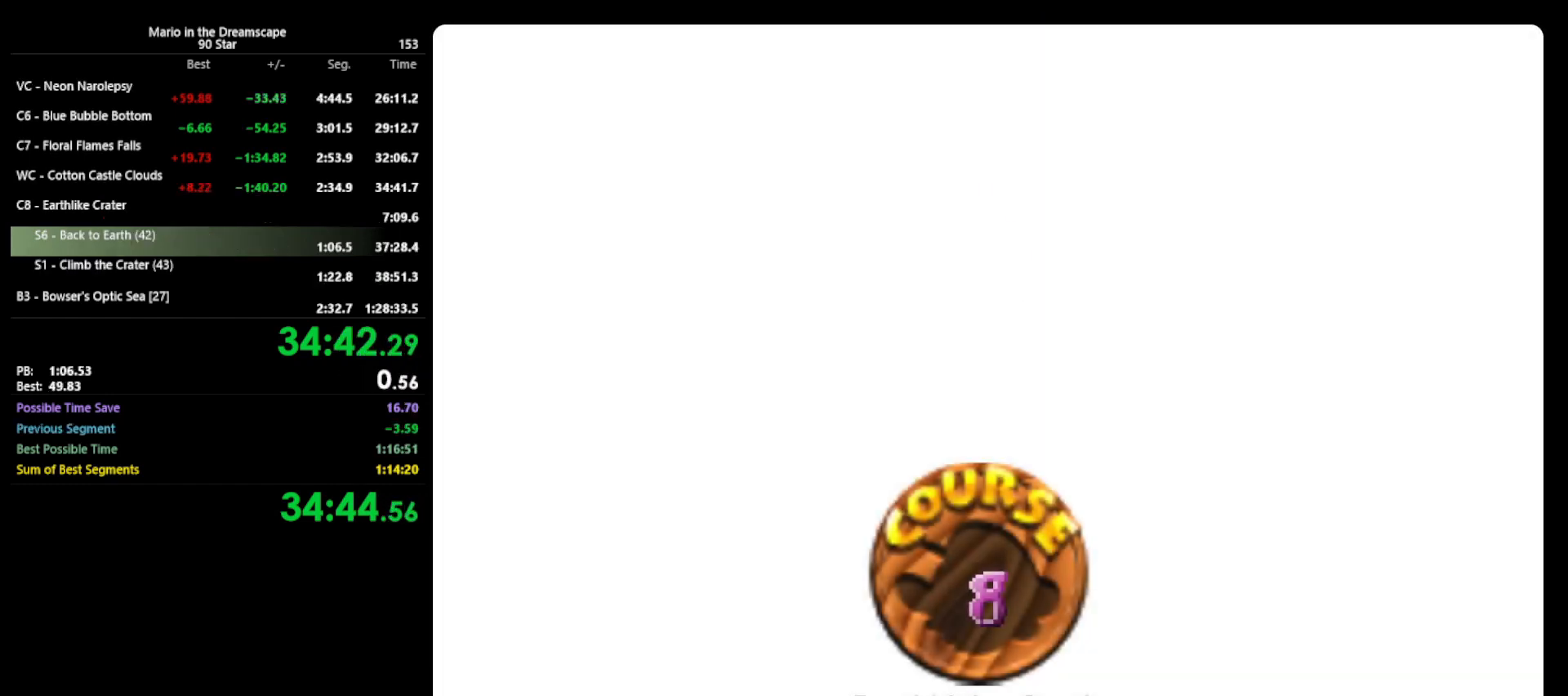
{"buttons": ["A"], "left_stick": "center", "events": [[167, "A", "down"], [167, "START", "down"], [200, "B", "down"], [300, "A", "up"], [300, "B", "up"], [300, "START", "up"], [367, "A", "down"], [367, "START", "down"], [433, "B", "down"], [500, "B", "up"], [500, "START", "up"]]}
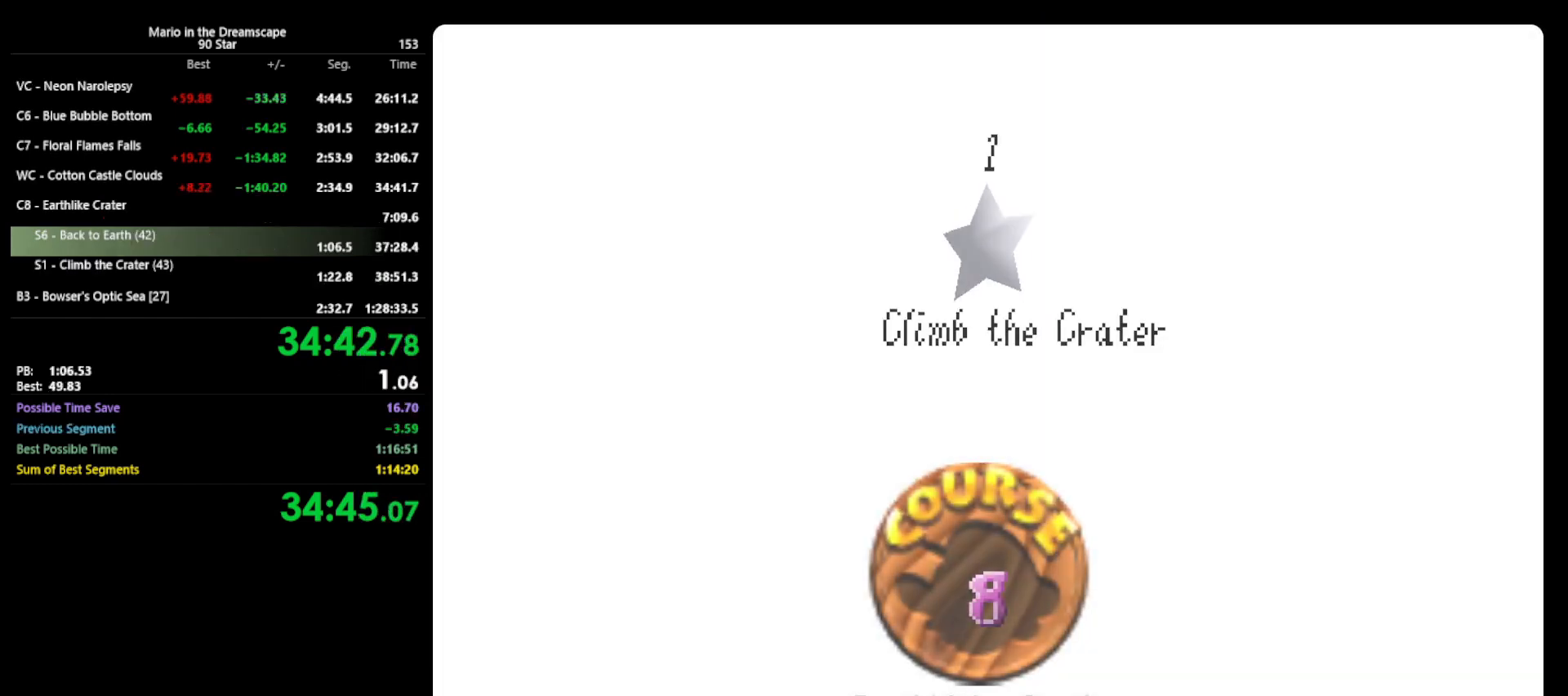
{"buttons": [], "left_stick": "center", "events": [[33, "A", "up"], [100, "A", "down"], [100, "START", "down"], [133, "B", "down"], [167, "B", "up"], [167, "START", "up"], [200, "A", "up"], [267, "A", "down"], [267, "START", "down"], [300, "B", "down"], [333, "START", "up"], [367, "A", "up"], [400, "B", "up"]]}
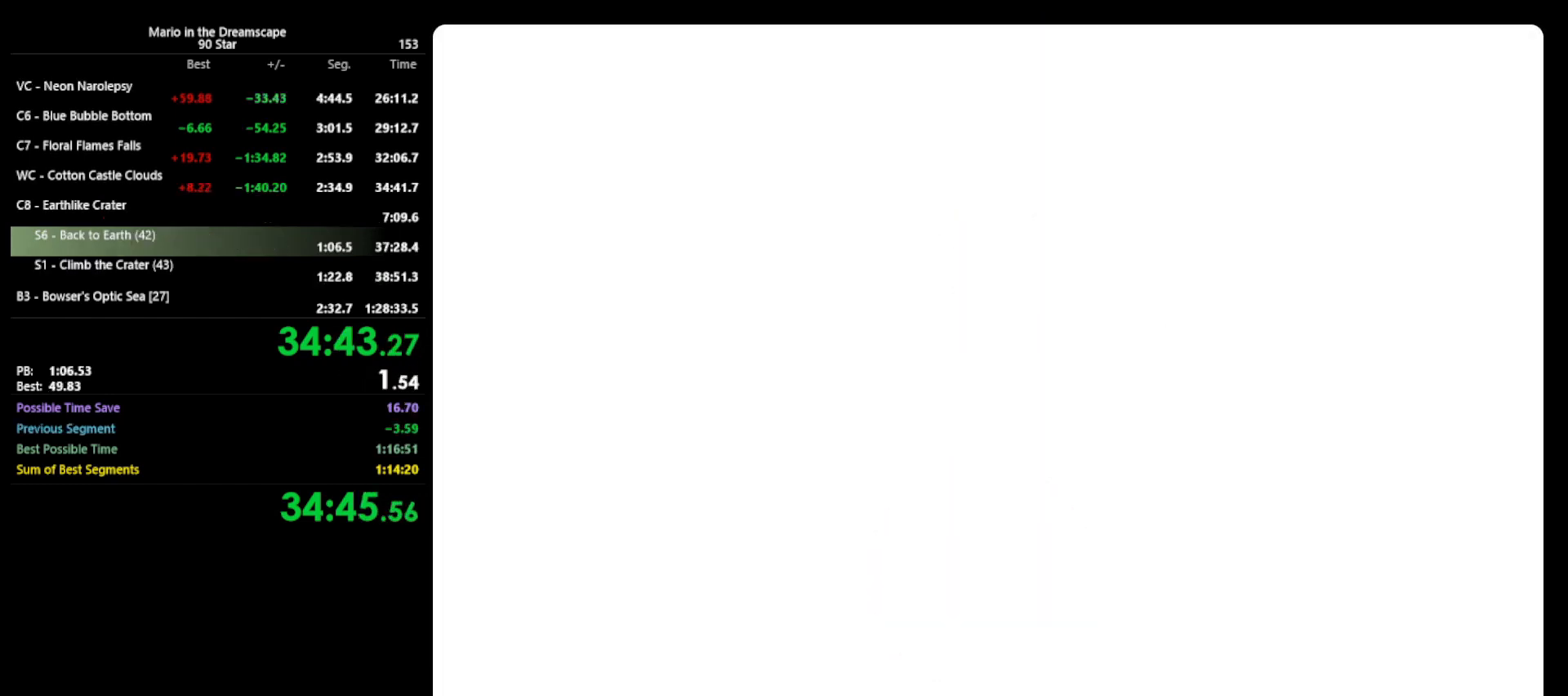
{"buttons": [], "left_stick": "center", "events": []}
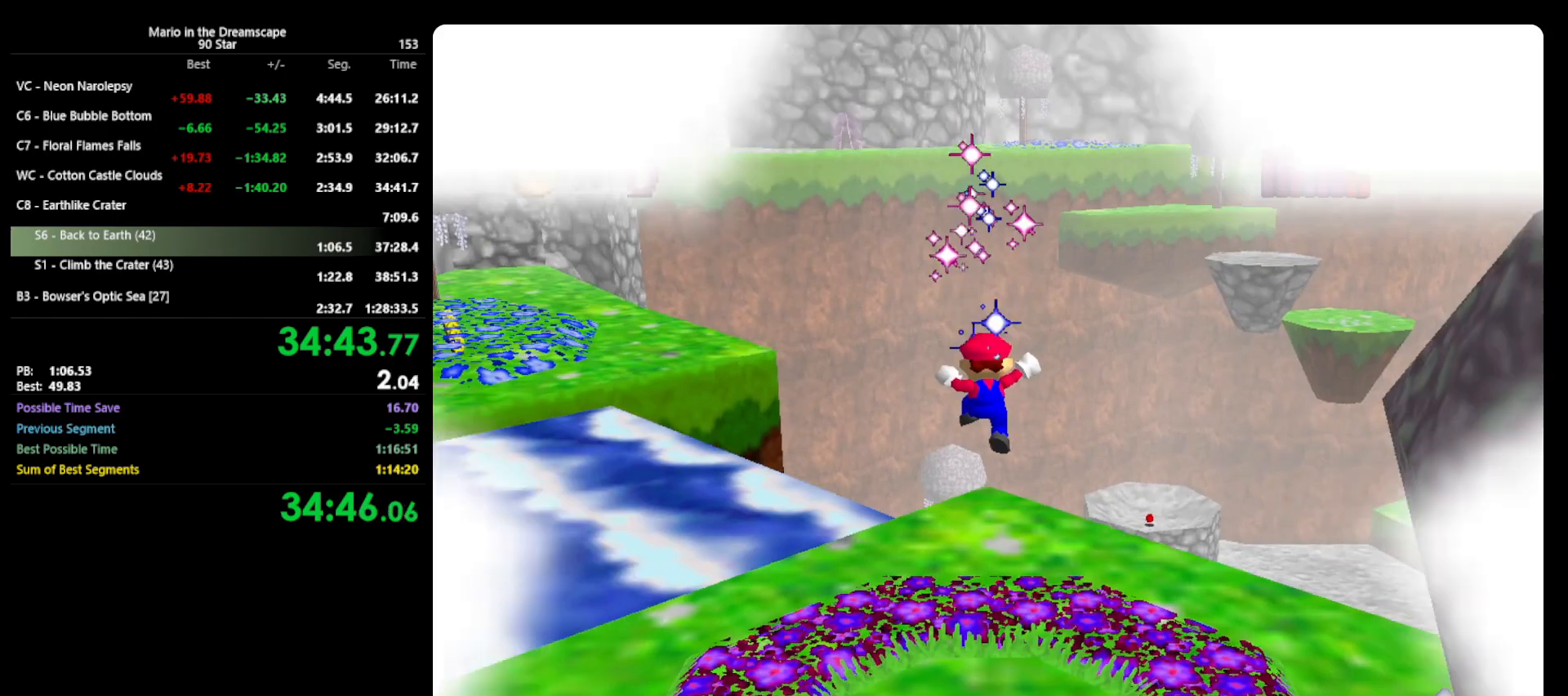
{"buttons": [], "left_stick": "center", "events": []}
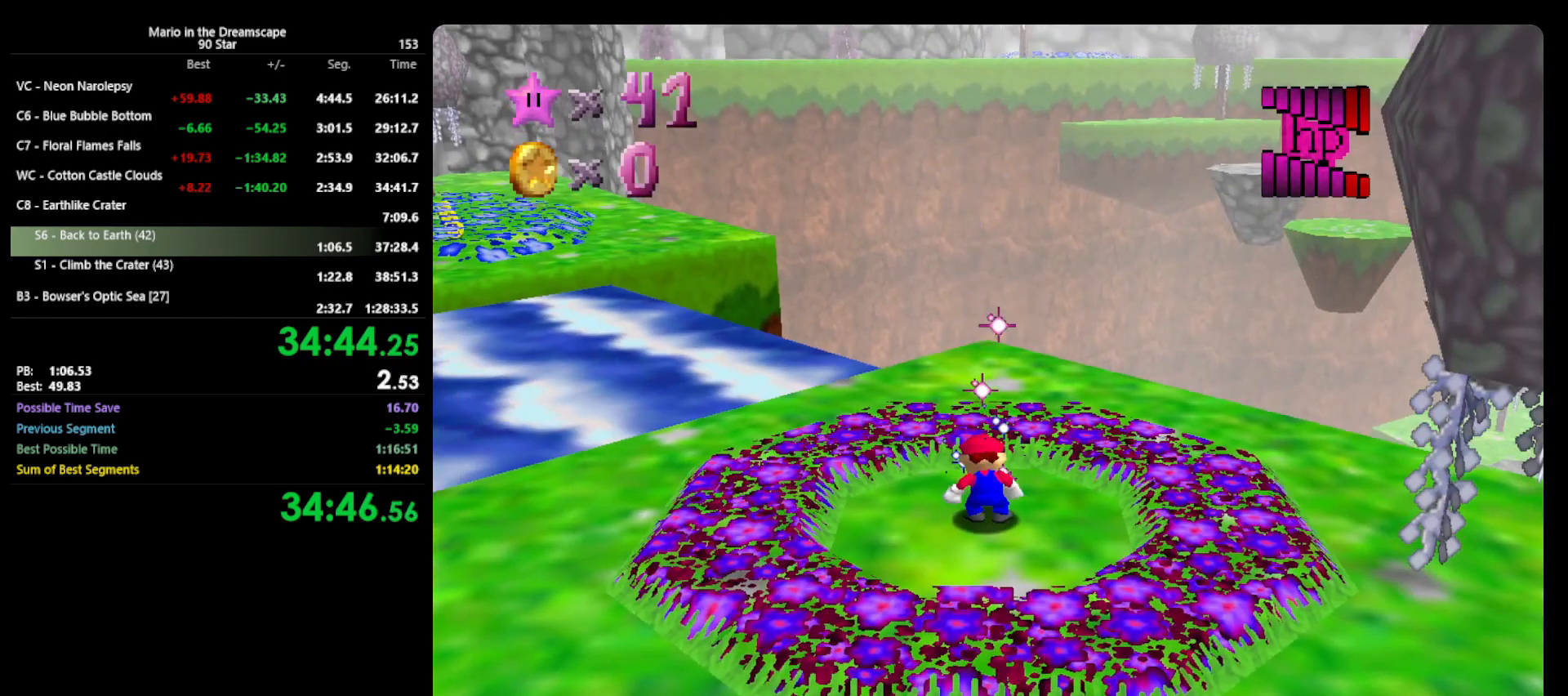
{"buttons": [], "left_stick": "center", "events": []}
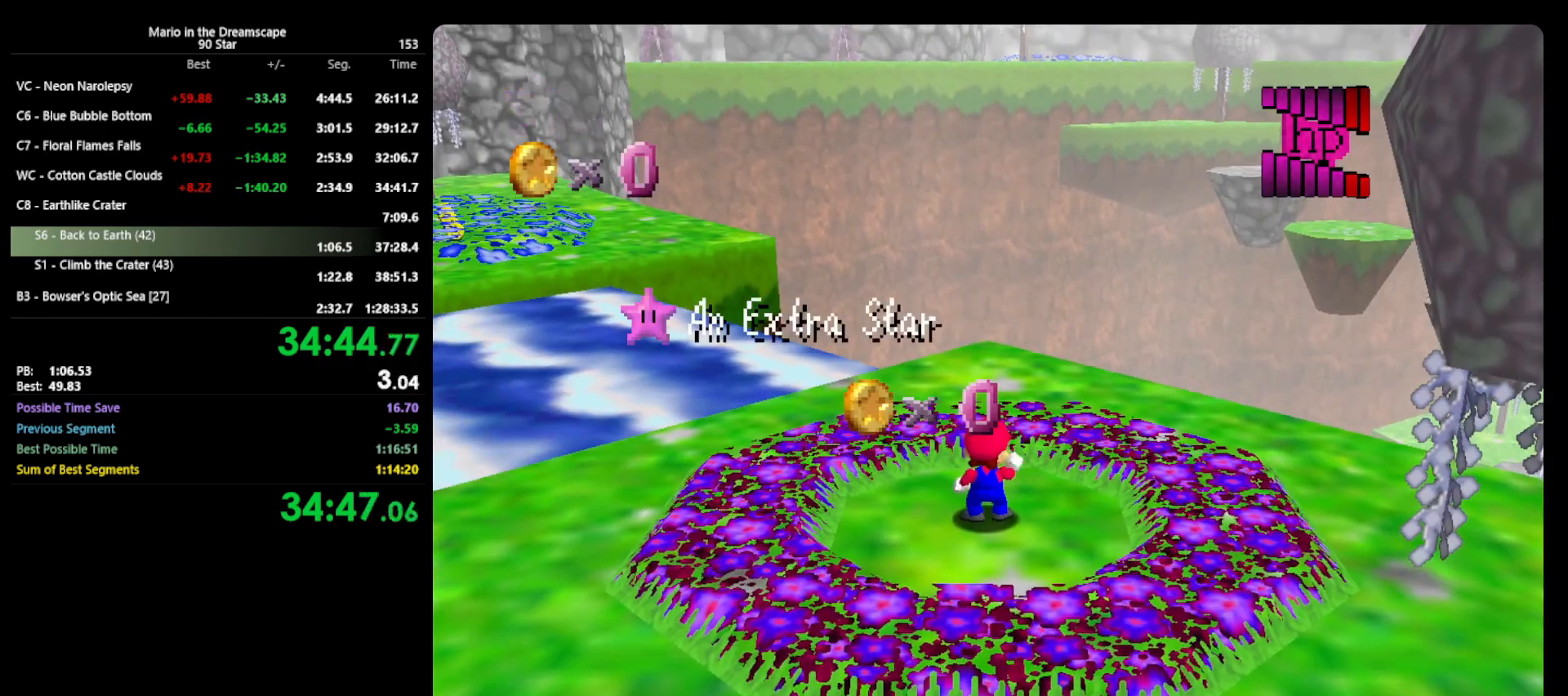
{"buttons": [], "left_stick": "center", "events": []}
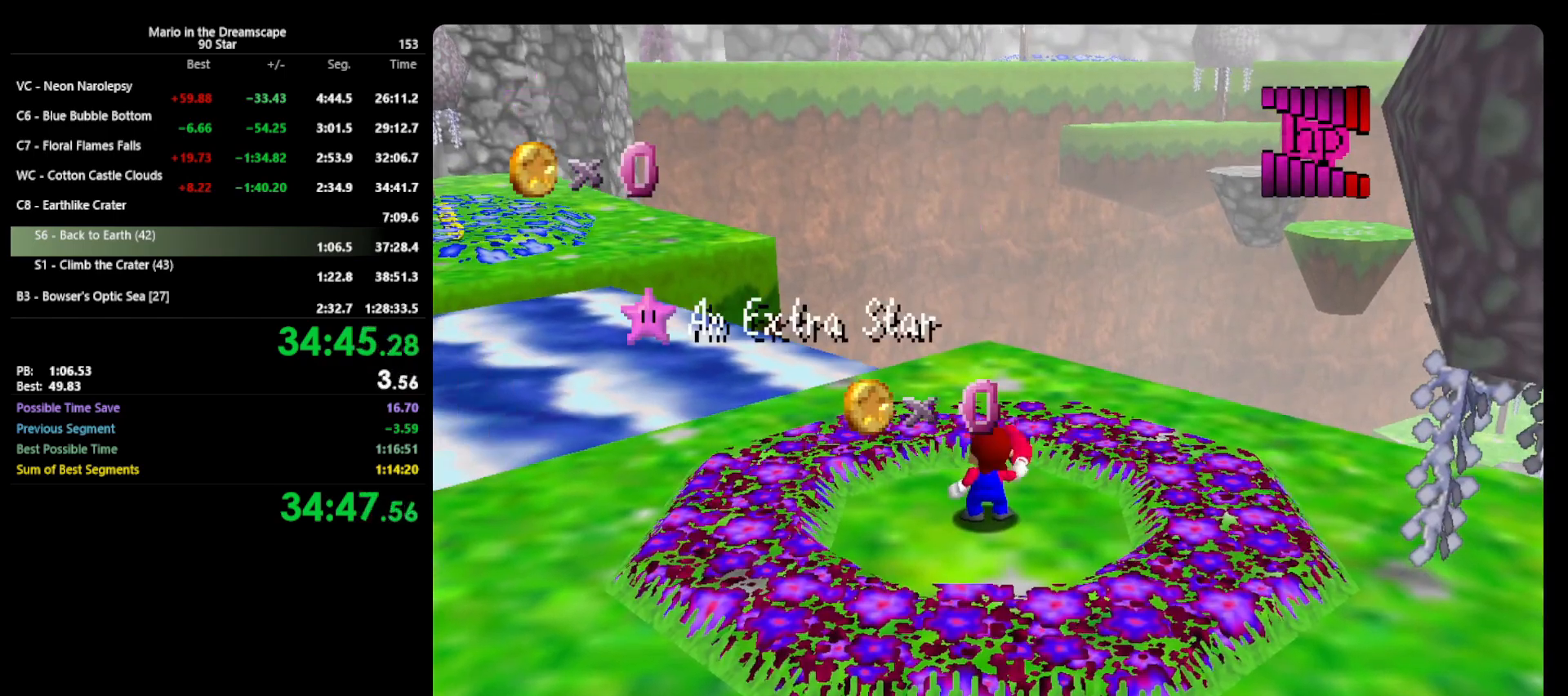
{"buttons": [], "left_stick": "center", "events": []}
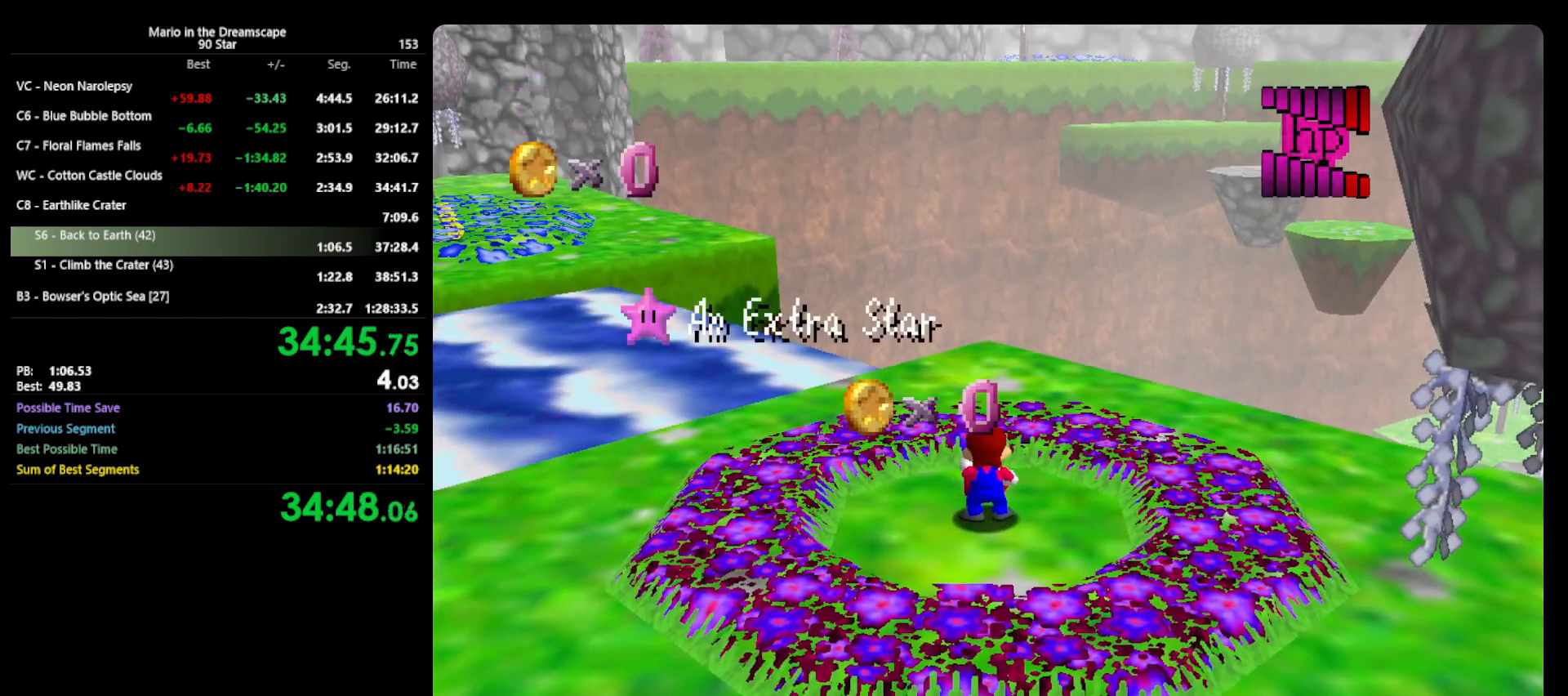
{"buttons": [], "left_stick": "center", "events": []}
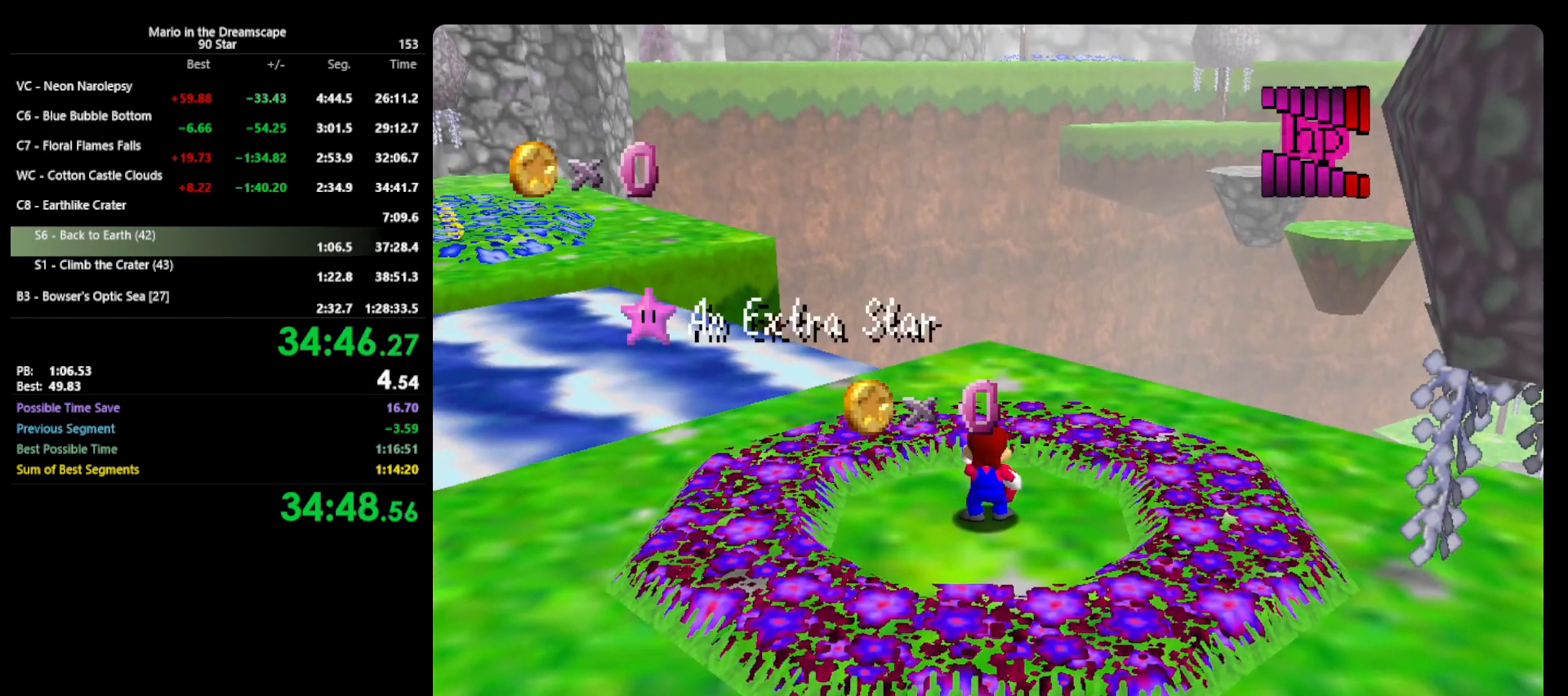
{"buttons": [], "left_stick": "center", "events": []}
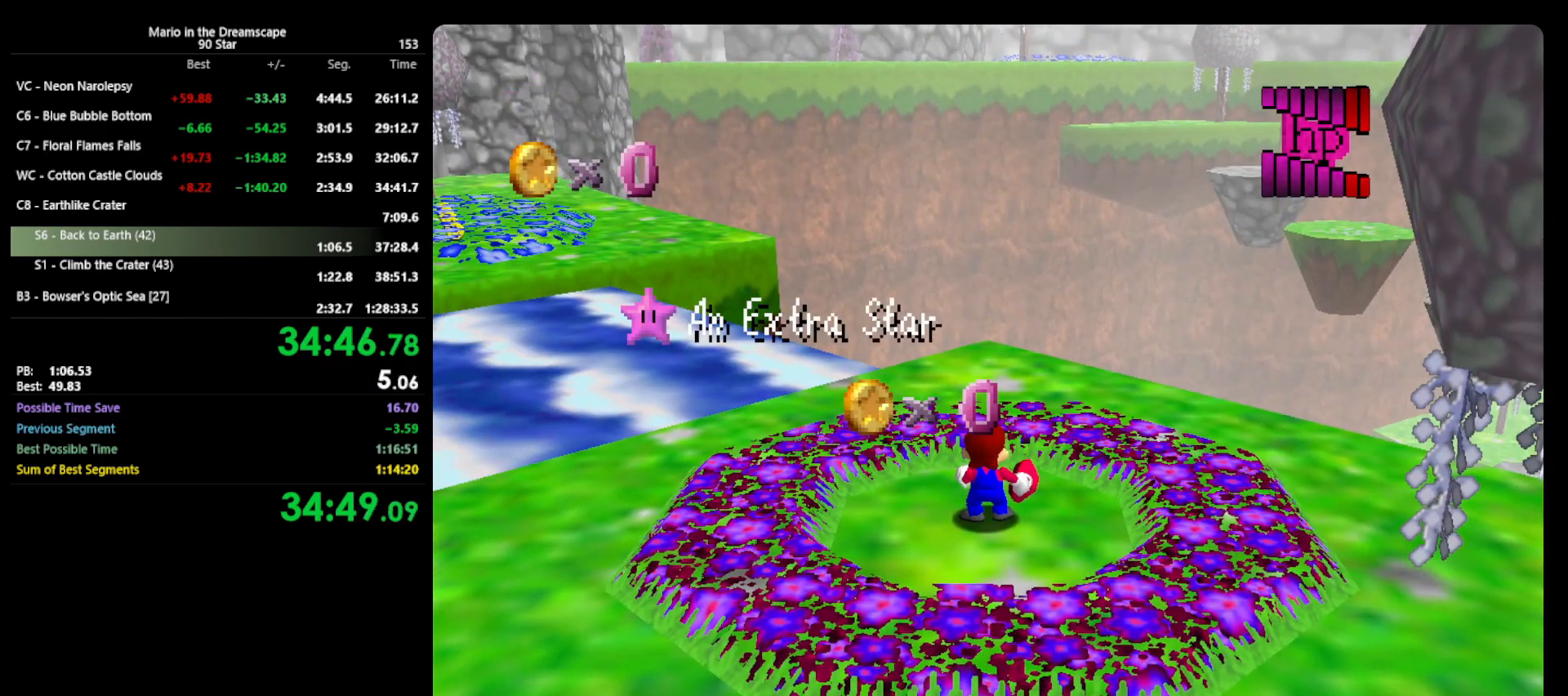
{"buttons": [], "left_stick": "center", "events": []}
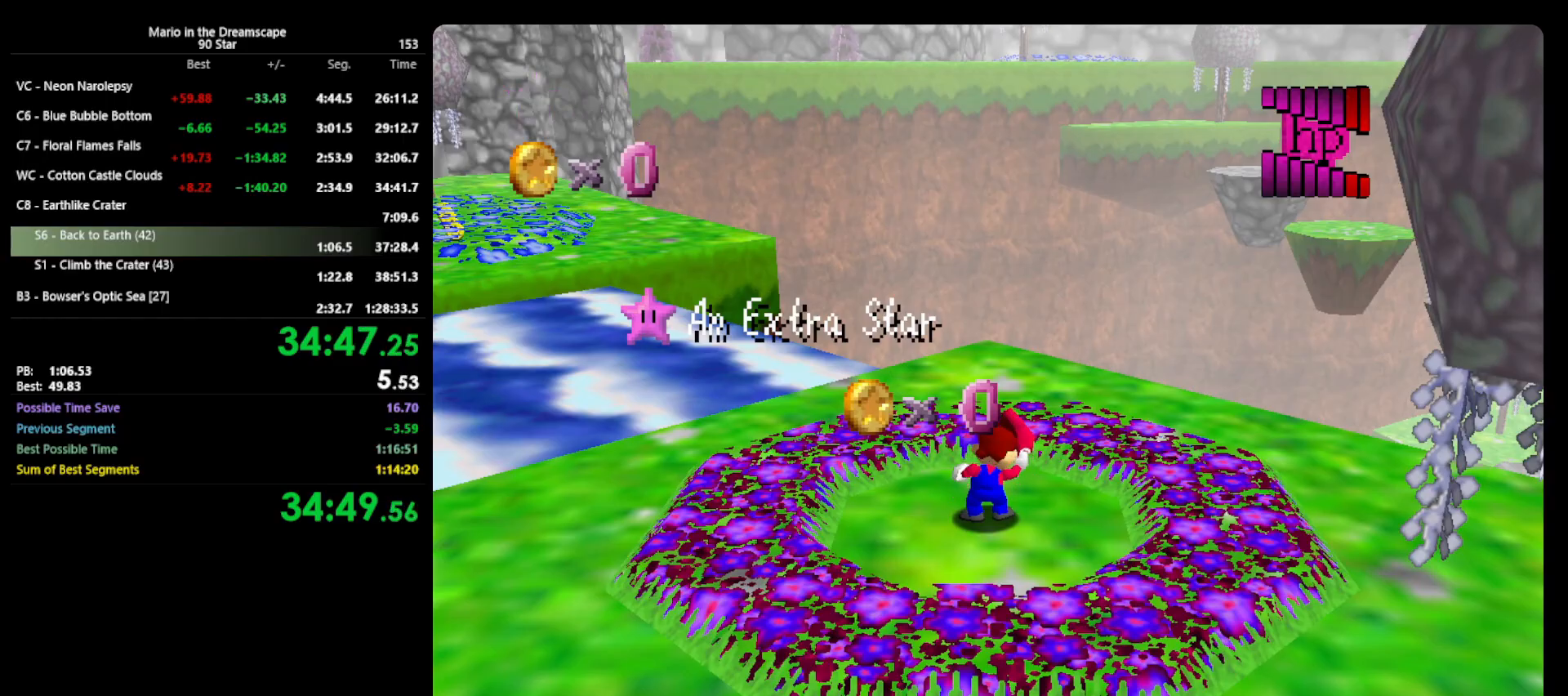
{"buttons": [], "left_stick": "center", "events": []}
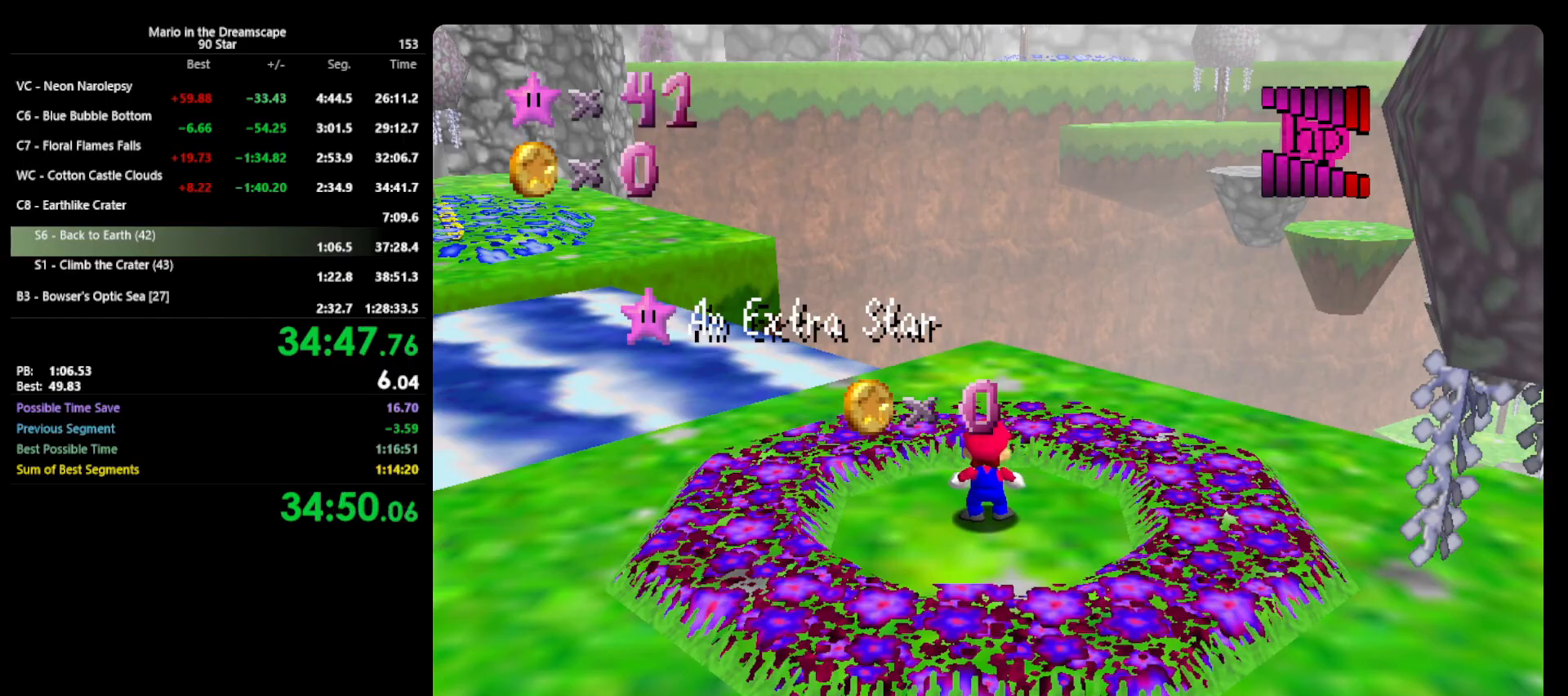
{"buttons": [], "left_stick": "center", "events": []}
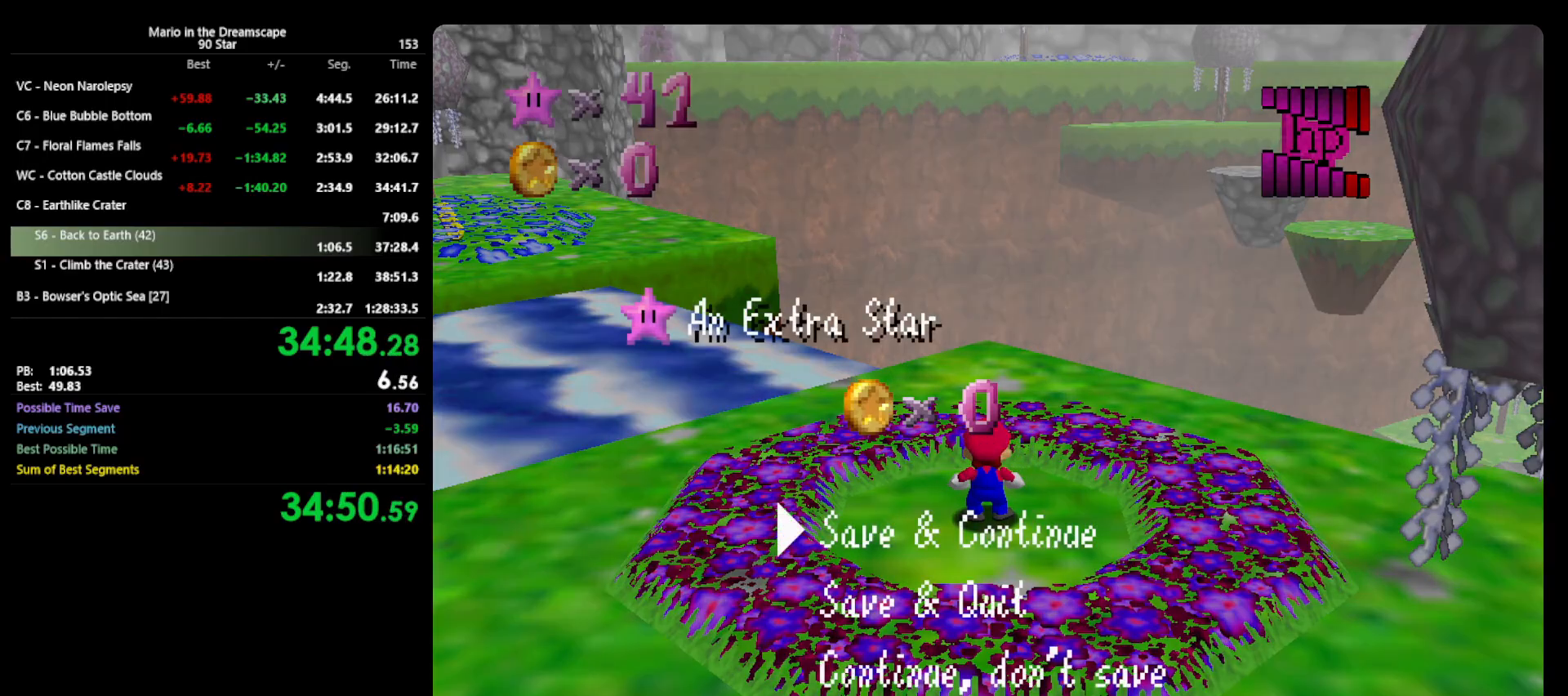
{"buttons": ["A", "Z"], "left_stick": "up-left", "events": [[33, "A", "down"], [33, "left_stick", "up-left"], [67, "A", "up"], [400, "Z", "down"], [433, "A", "down"]]}
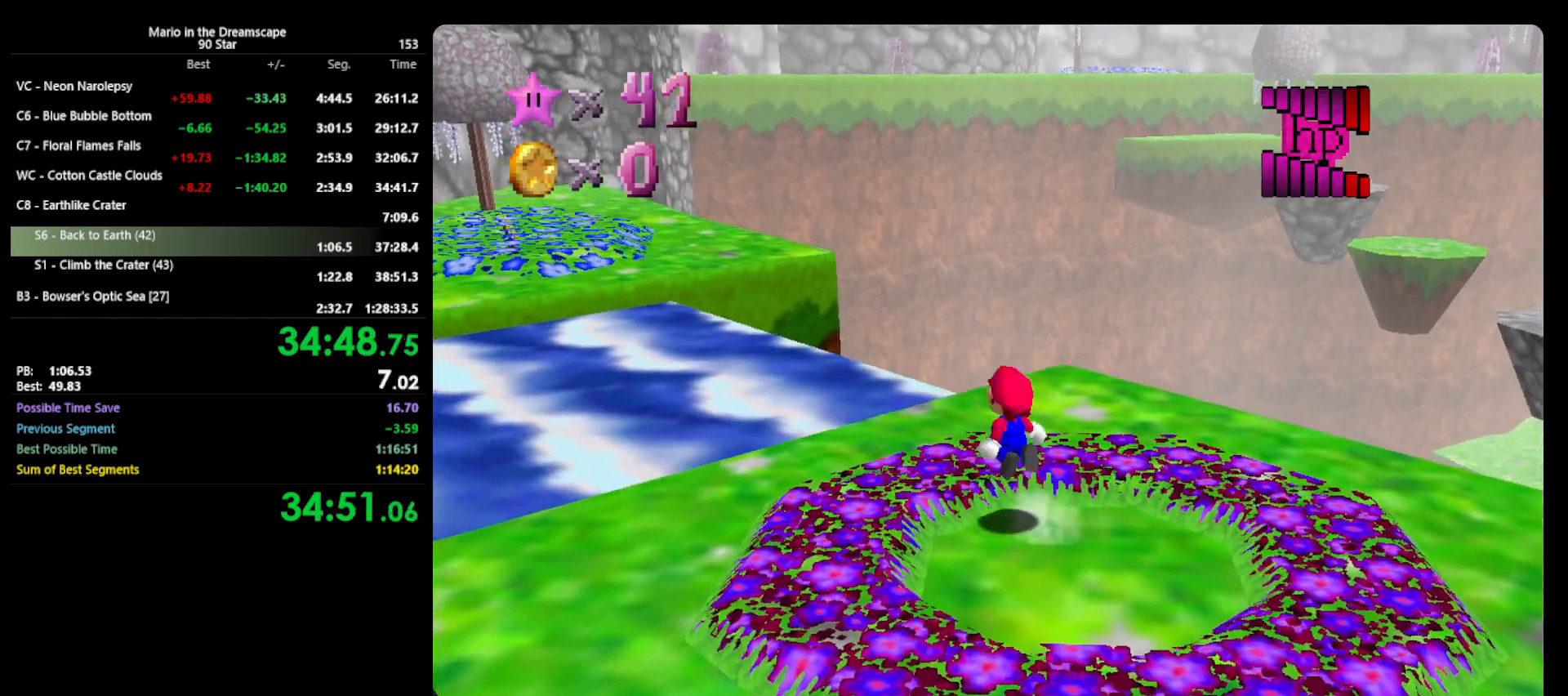
{"buttons": [], "left_stick": "up-left", "events": [[67, "A", "up"], [233, "Z", "up"], [300, "C_RIGHT", "down"], [367, "C_RIGHT", "up"]]}
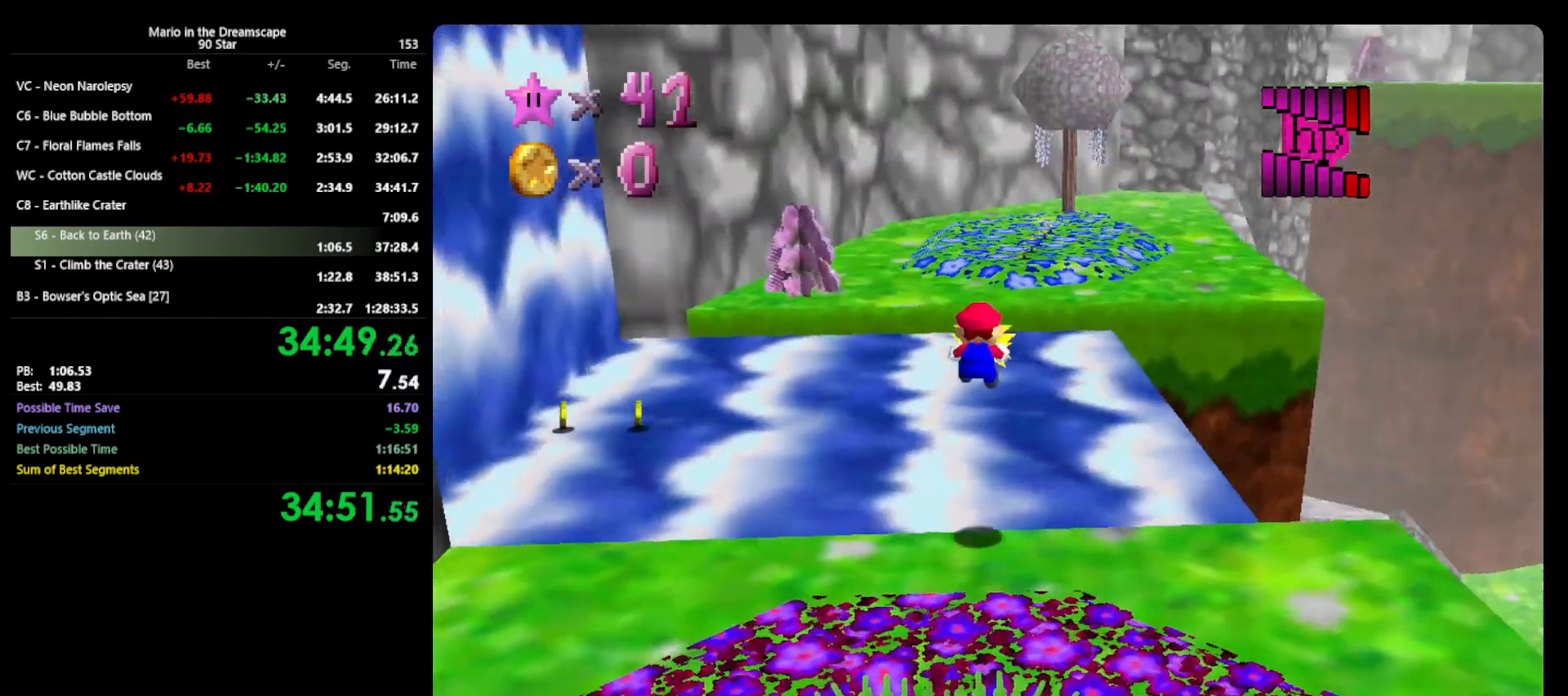
{"buttons": [], "left_stick": "up-left", "events": []}
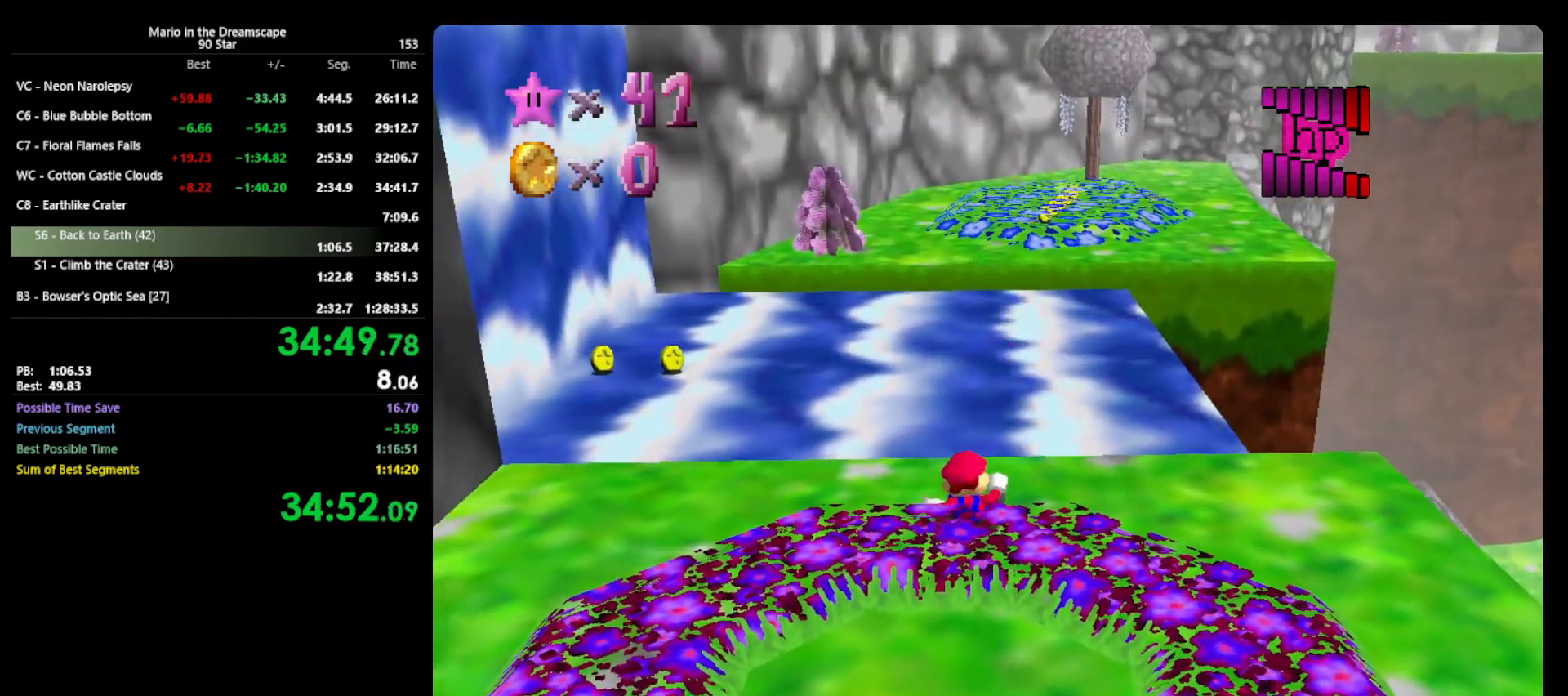
{"buttons": [], "left_stick": "up", "events": [[33, "left_stick", "center"], [400, "left_stick", "up"]]}
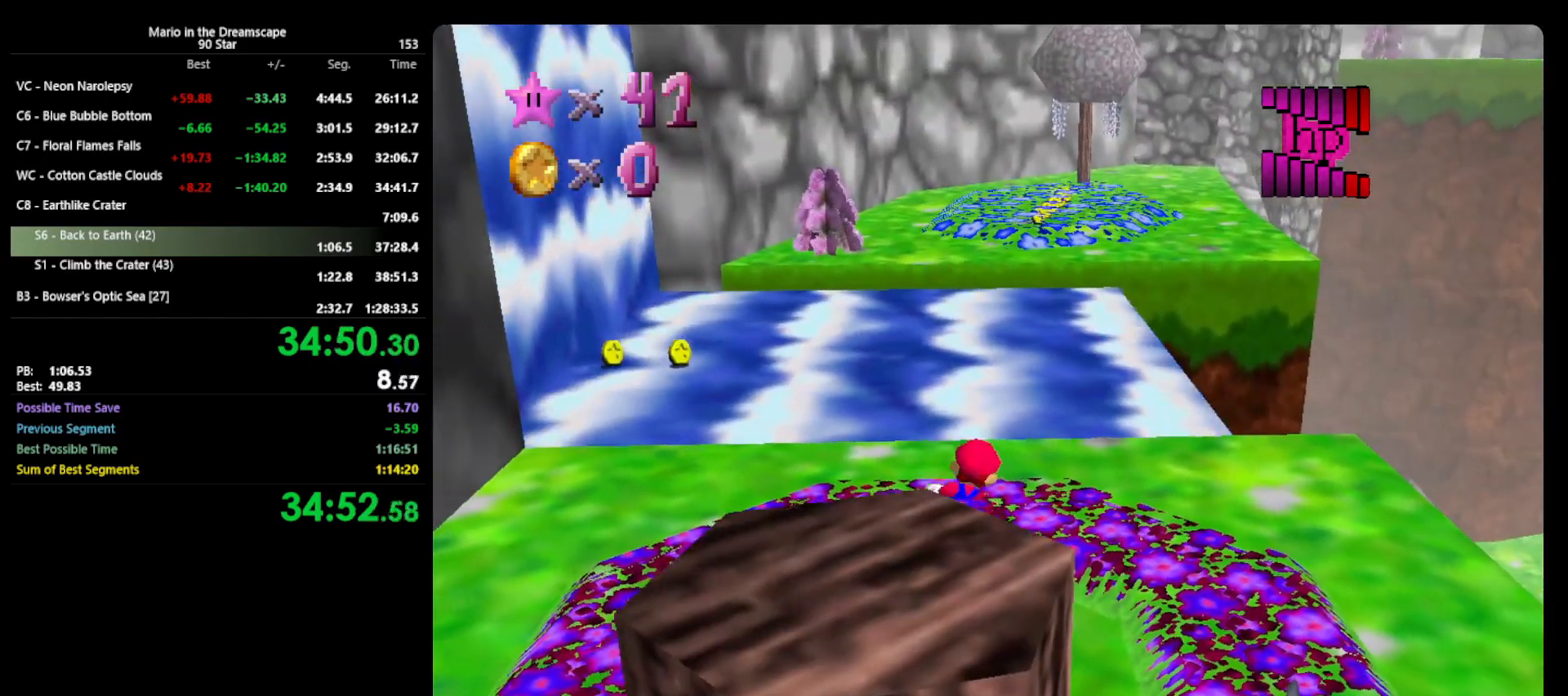
{"buttons": [], "left_stick": "up", "events": [[67, "A", "down"], [300, "A", "up"]]}